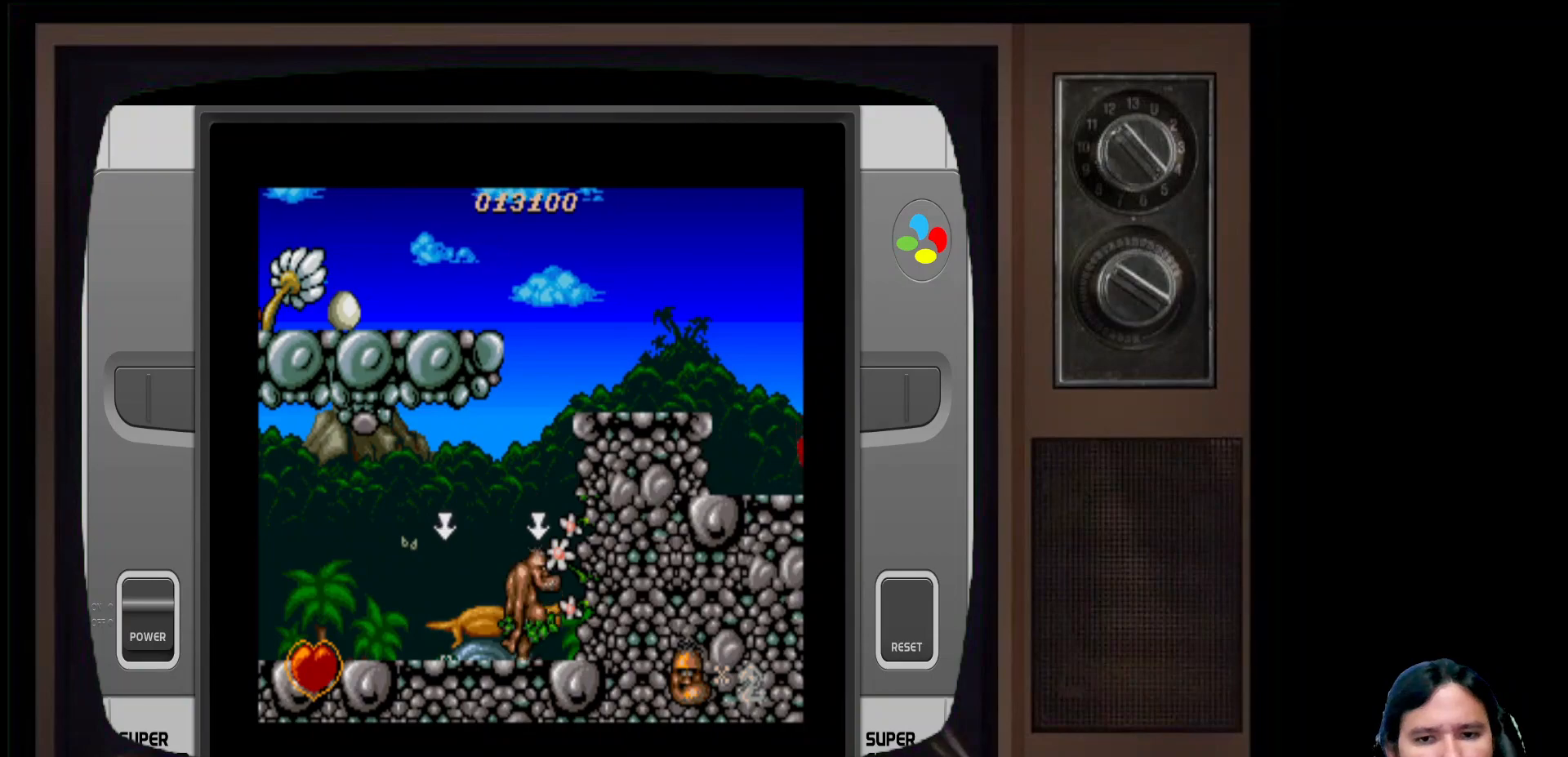
Gameplay with a controller (Xbox layout); each line is a JSON object with the inputs held at the frame after it. "events" lists button and stick changes between this image and that frame as [ms after this image, input, new state], when the widget could be followed in between.
{"buttons": ["X", "DPAD_UP"], "left_stick": "center", "right_stick": "center", "events": [[100, "DPAD_RIGHT", "down"], [200, "DPAD_RIGHT", "up"], [333, "DPAD_UP", "down"], [333, "X", "down"]]}
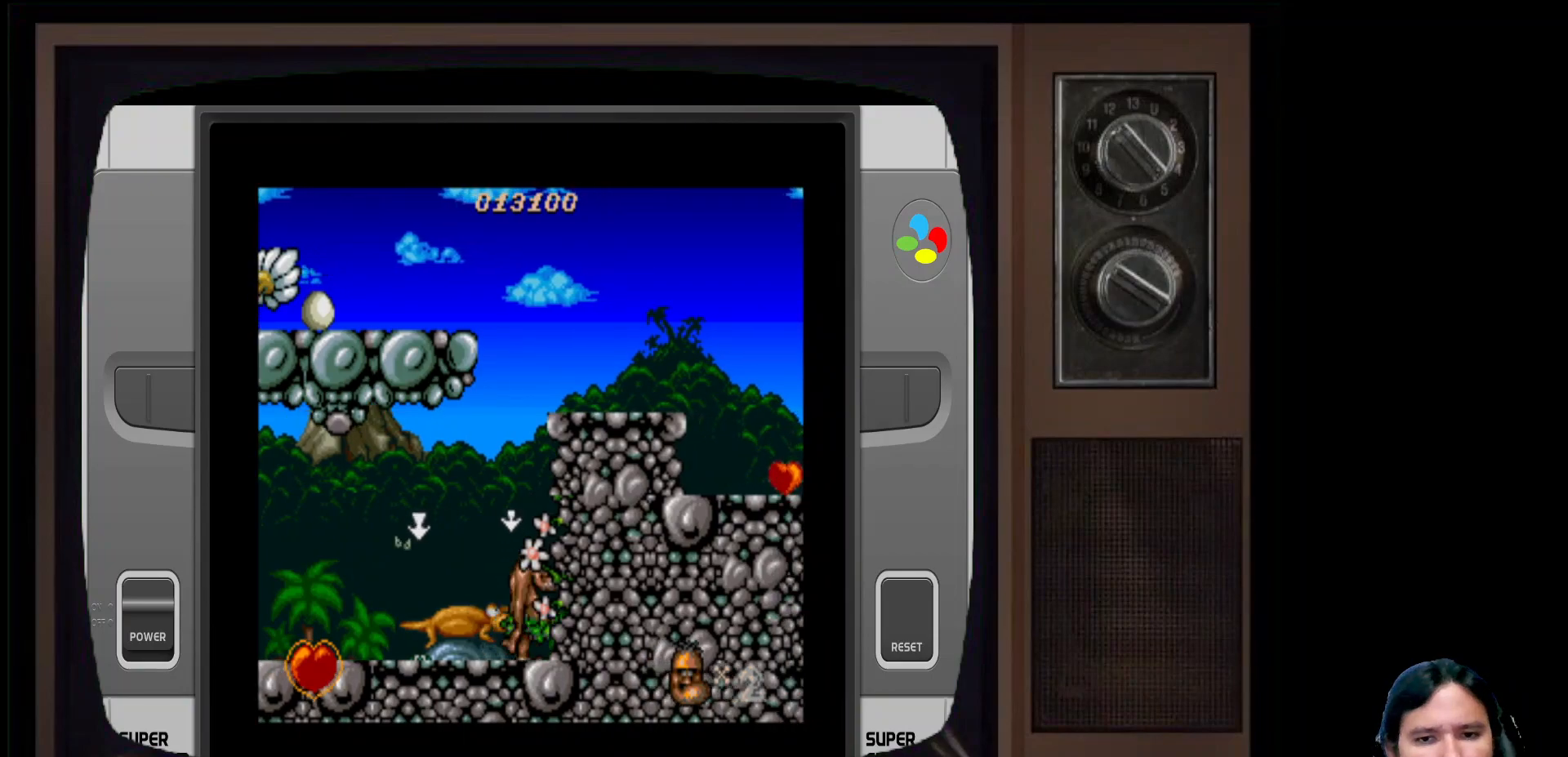
{"buttons": [], "left_stick": "center", "right_stick": "center", "events": [[217, "X", "up"], [350, "DPAD_LEFT", "down"], [483, "DPAD_UP", "up"], [500, "DPAD_LEFT", "up"]]}
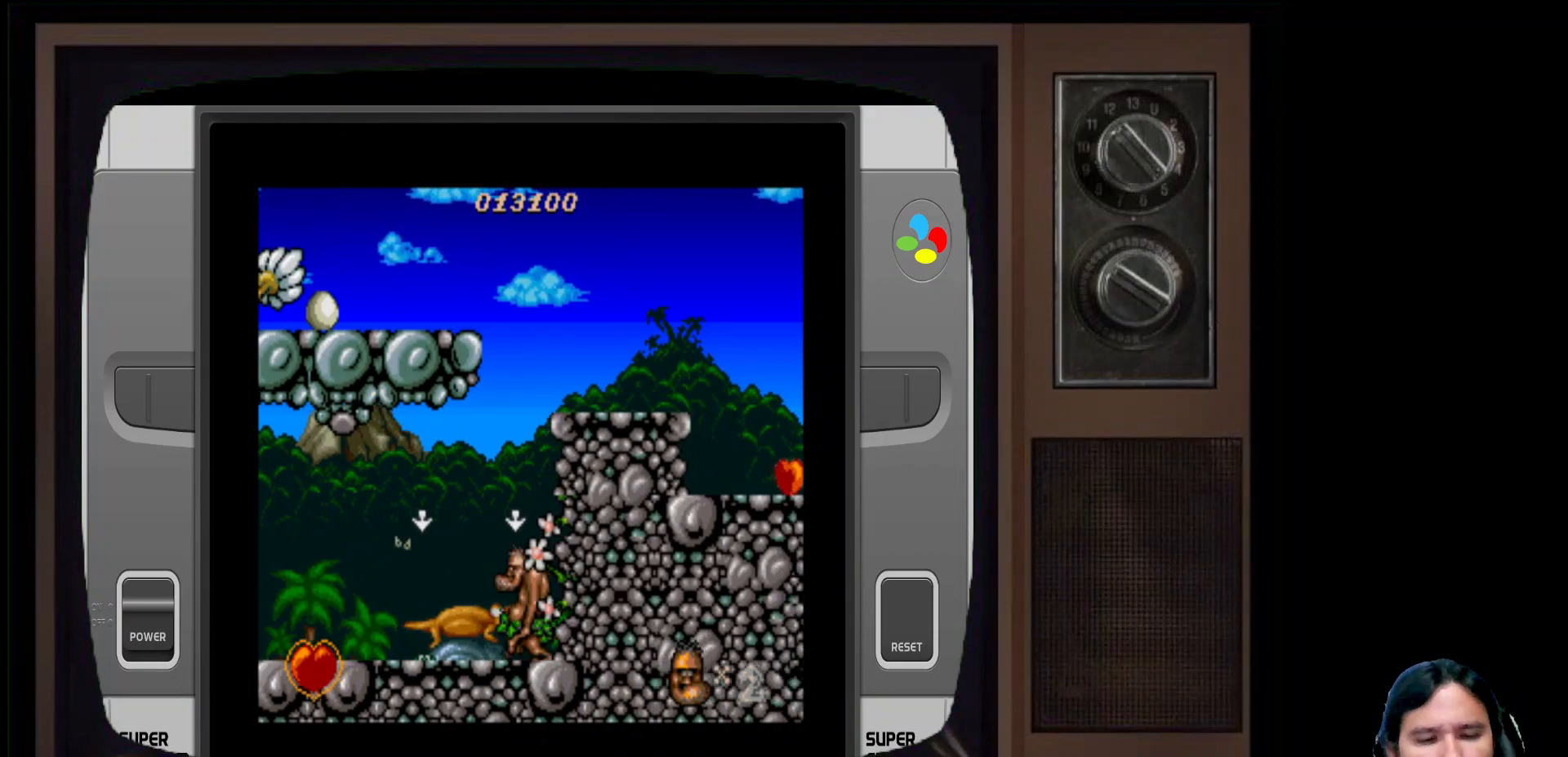
{"buttons": [], "left_stick": "center", "right_stick": "center", "events": [[33, "X", "down"], [250, "X", "up"]]}
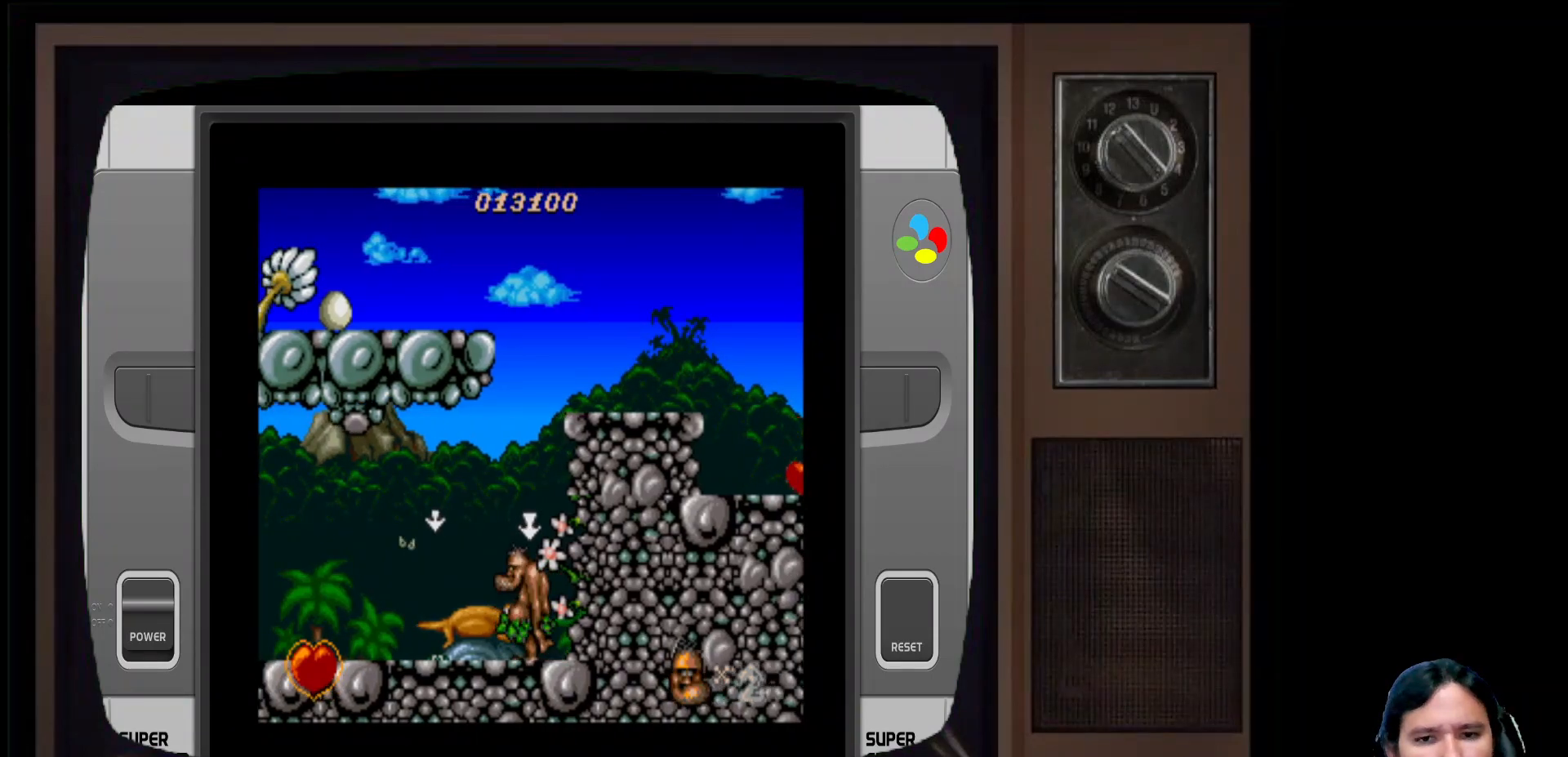
{"buttons": ["DPAD_LEFT"], "left_stick": "center", "right_stick": "center", "events": [[83, "X", "down"], [317, "X", "up"], [483, "DPAD_LEFT", "down"]]}
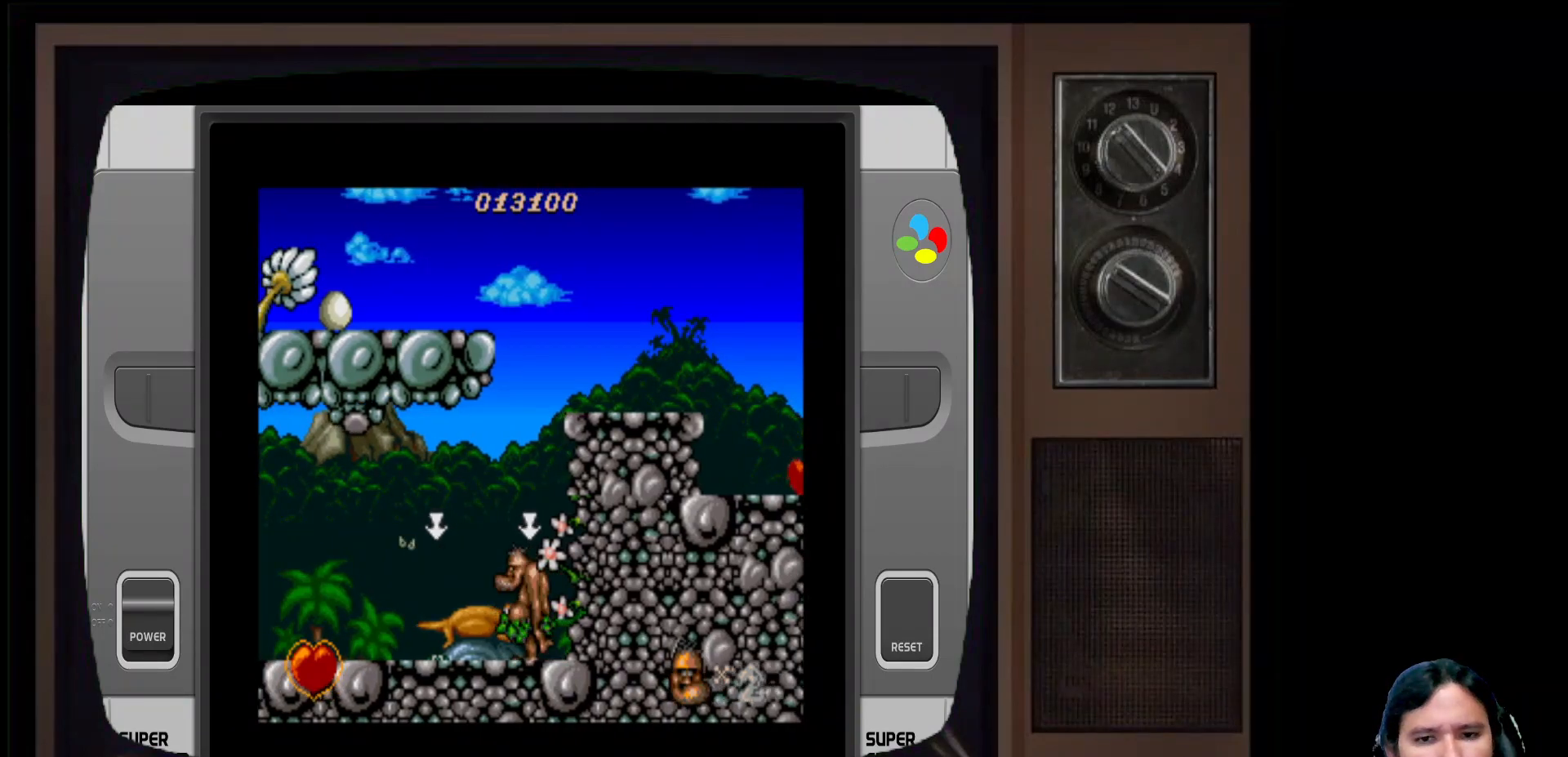
{"buttons": [], "left_stick": "center", "right_stick": "center", "events": [[300, "X", "down"], [333, "DPAD_LEFT", "up"], [500, "X", "up"]]}
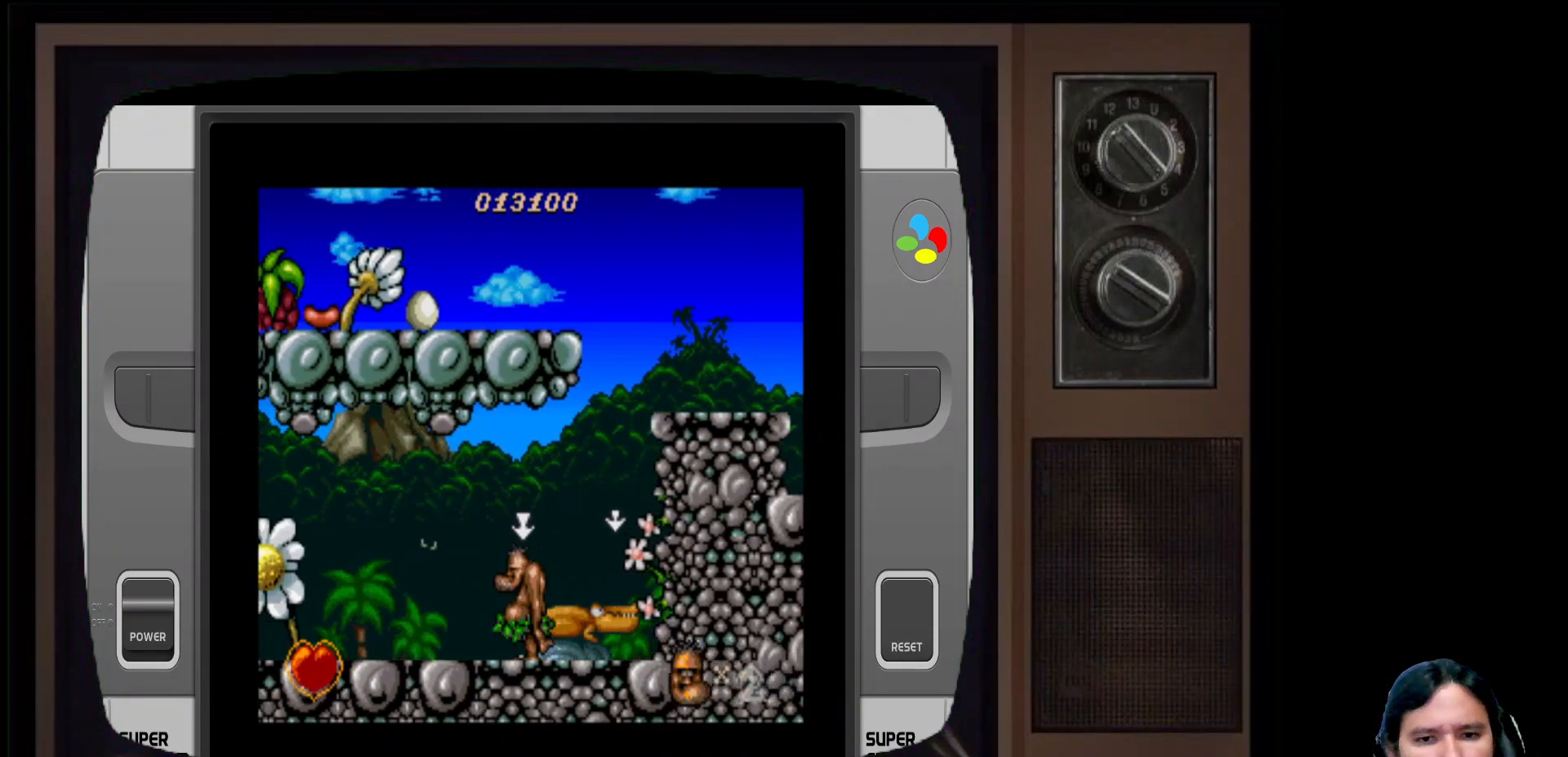
{"buttons": ["X"], "left_stick": "center", "right_stick": "center", "events": [[300, "X", "down"]]}
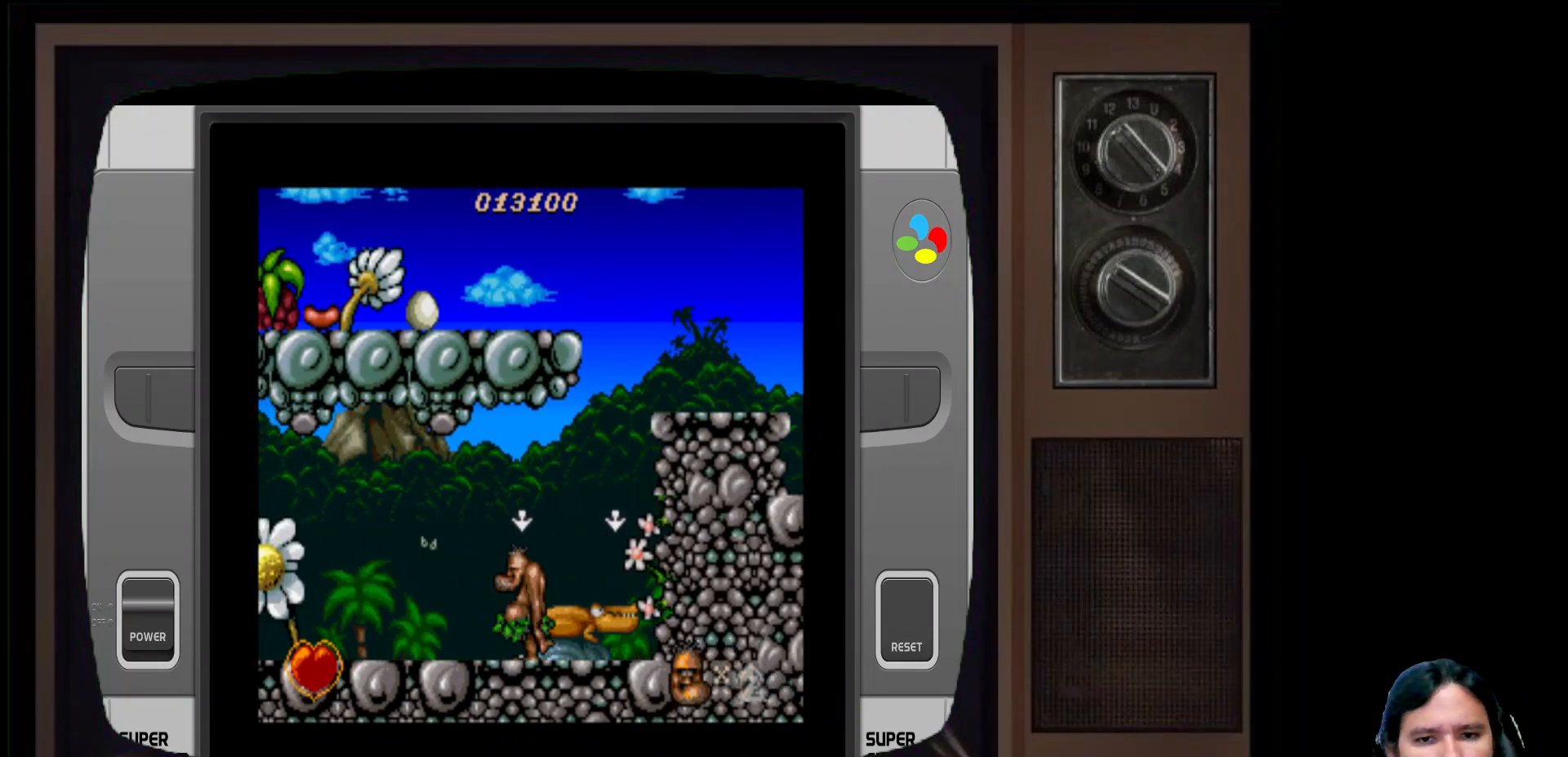
{"buttons": [], "left_stick": "center", "right_stick": "center", "events": [[33, "X", "up"], [217, "DPAD_LEFT", "down"], [300, "DPAD_LEFT", "up"], [433, "DPAD_RIGHT", "down"], [500, "DPAD_RIGHT", "up"]]}
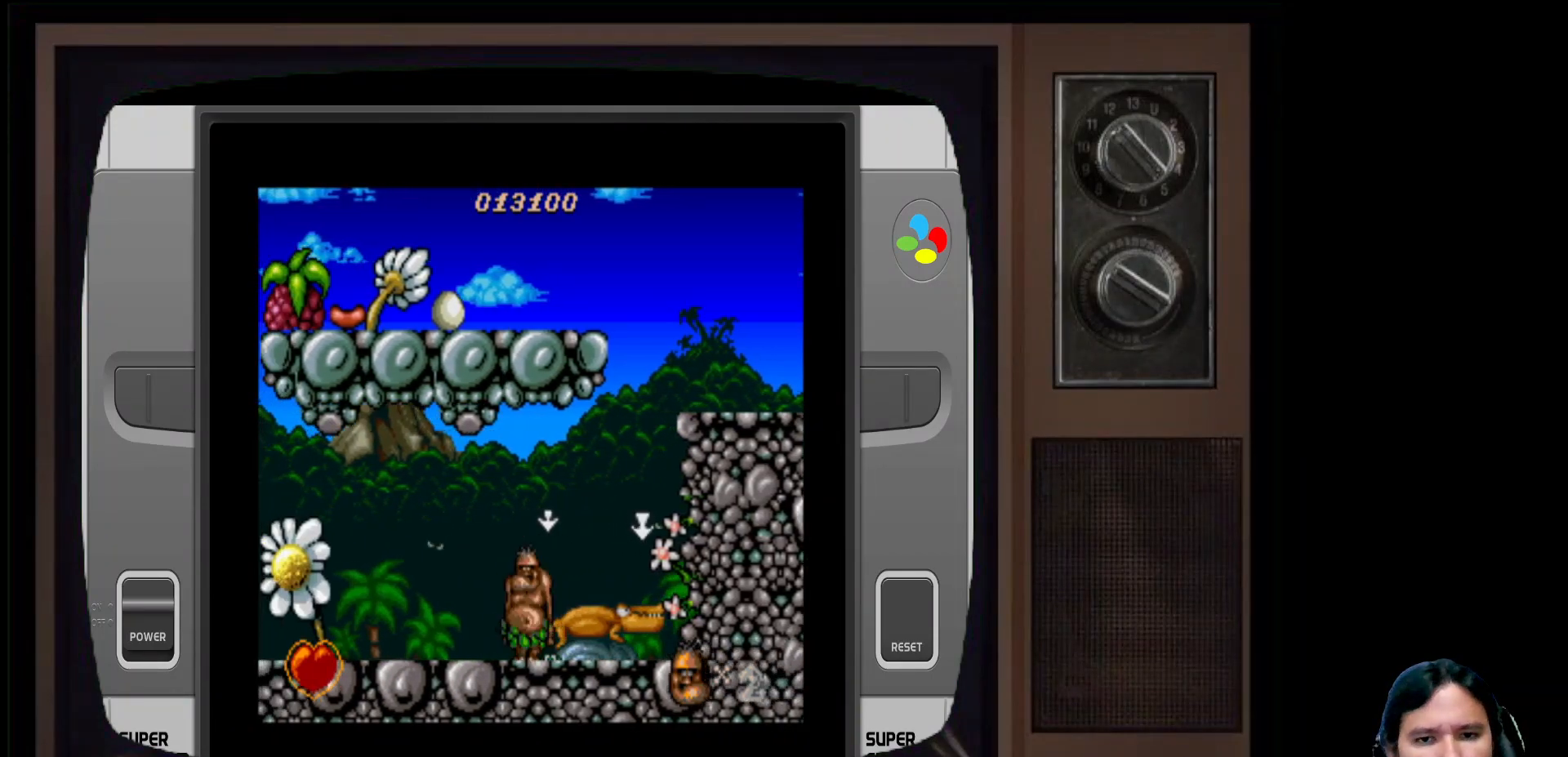
{"buttons": [], "left_stick": "center", "right_stick": "center", "events": [[33, "X", "down"], [217, "X", "up"], [450, "DPAD_RIGHT", "down"], [500, "DPAD_RIGHT", "up"]]}
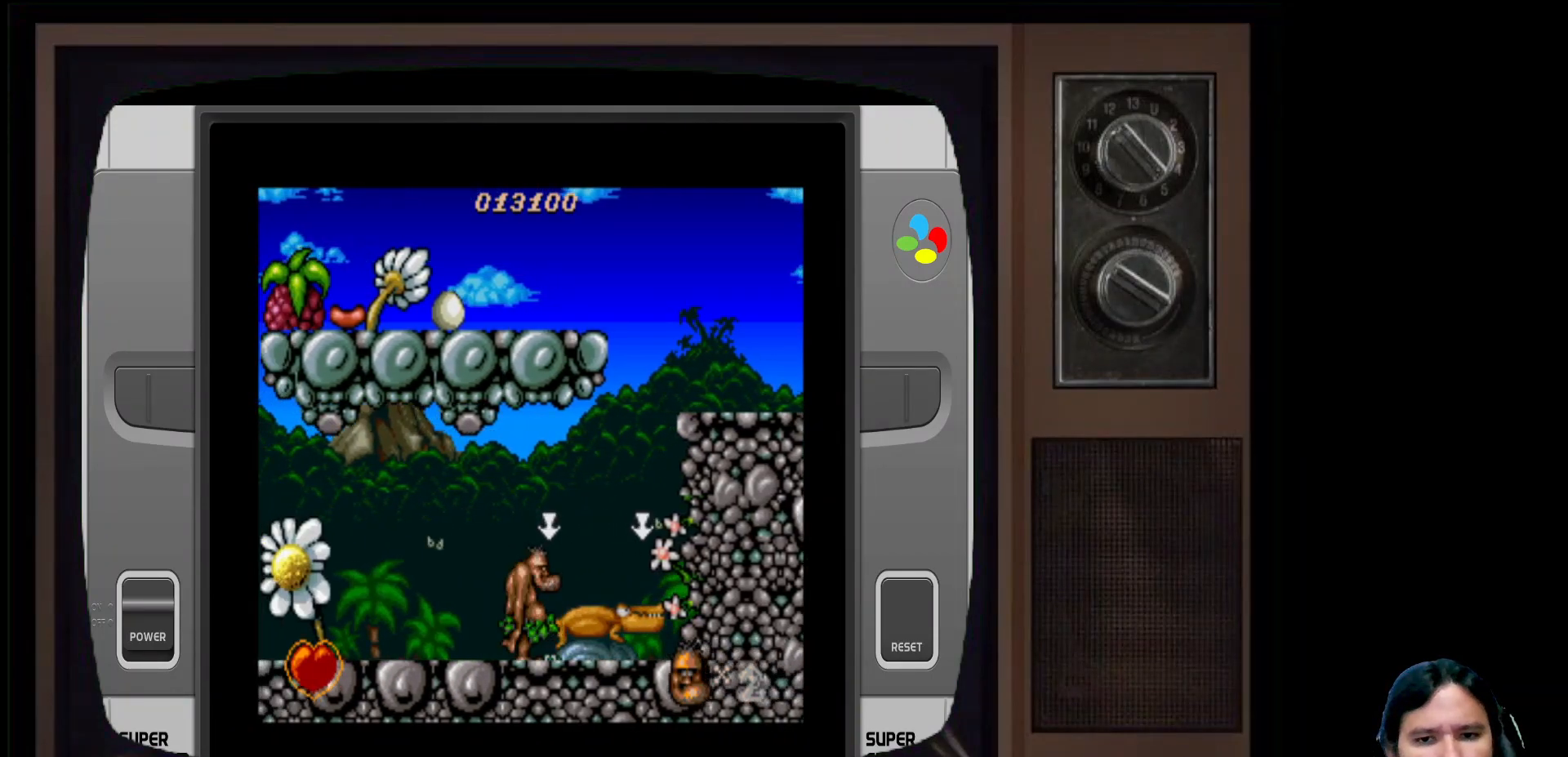
{"buttons": ["DPAD_RIGHT"], "left_stick": "center", "right_stick": "center", "events": [[83, "X", "down"], [283, "X", "up"], [483, "DPAD_RIGHT", "down"]]}
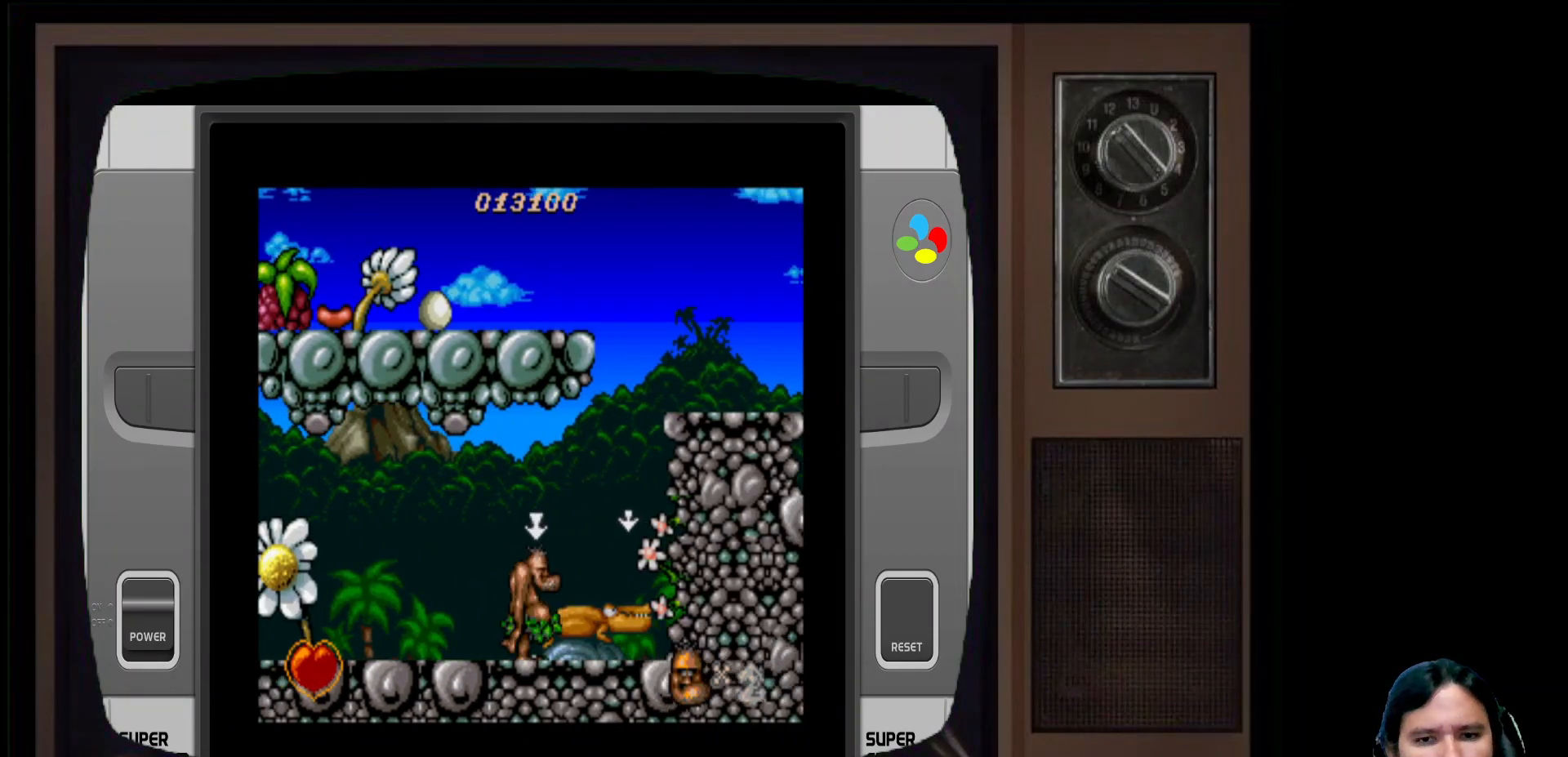
{"buttons": ["X"], "left_stick": "center", "right_stick": "center", "events": [[333, "X", "down"], [367, "DPAD_RIGHT", "up"]]}
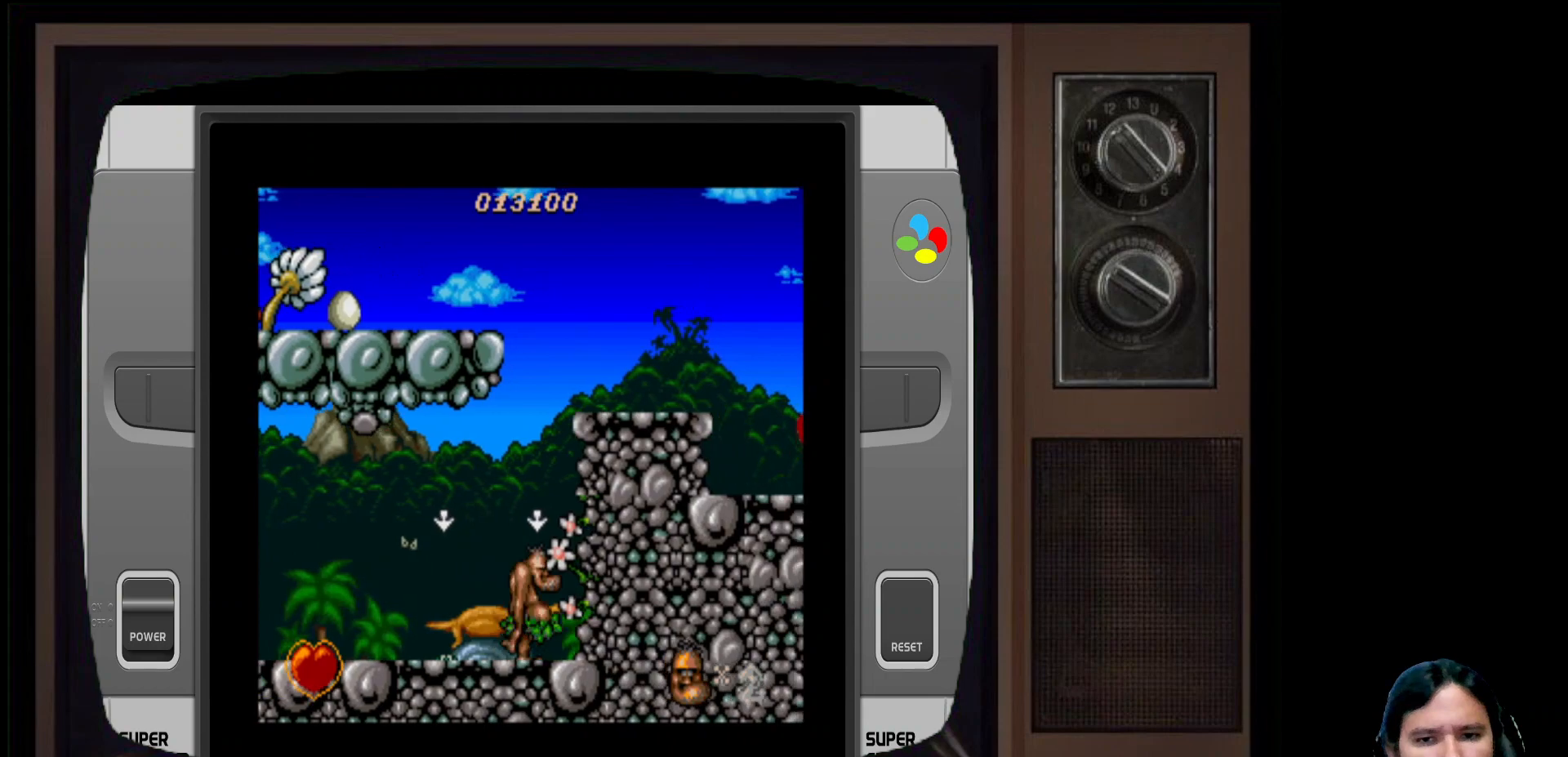
{"buttons": ["X"], "left_stick": "center", "right_stick": "center", "events": [[17, "X", "up"], [417, "X", "down"]]}
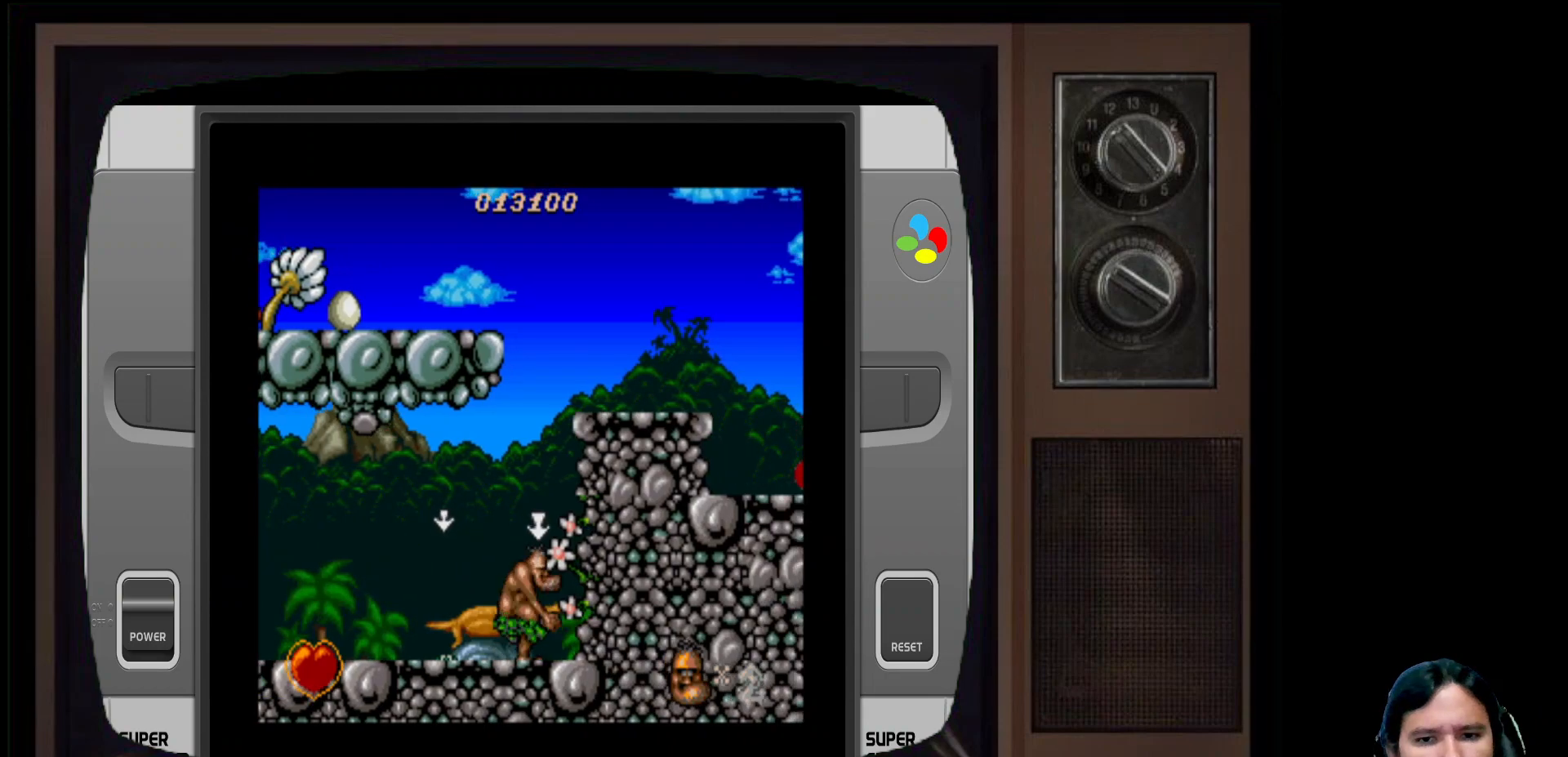
{"buttons": ["X"], "left_stick": "center", "right_stick": "center", "events": [[183, "X", "up"], [367, "X", "down"]]}
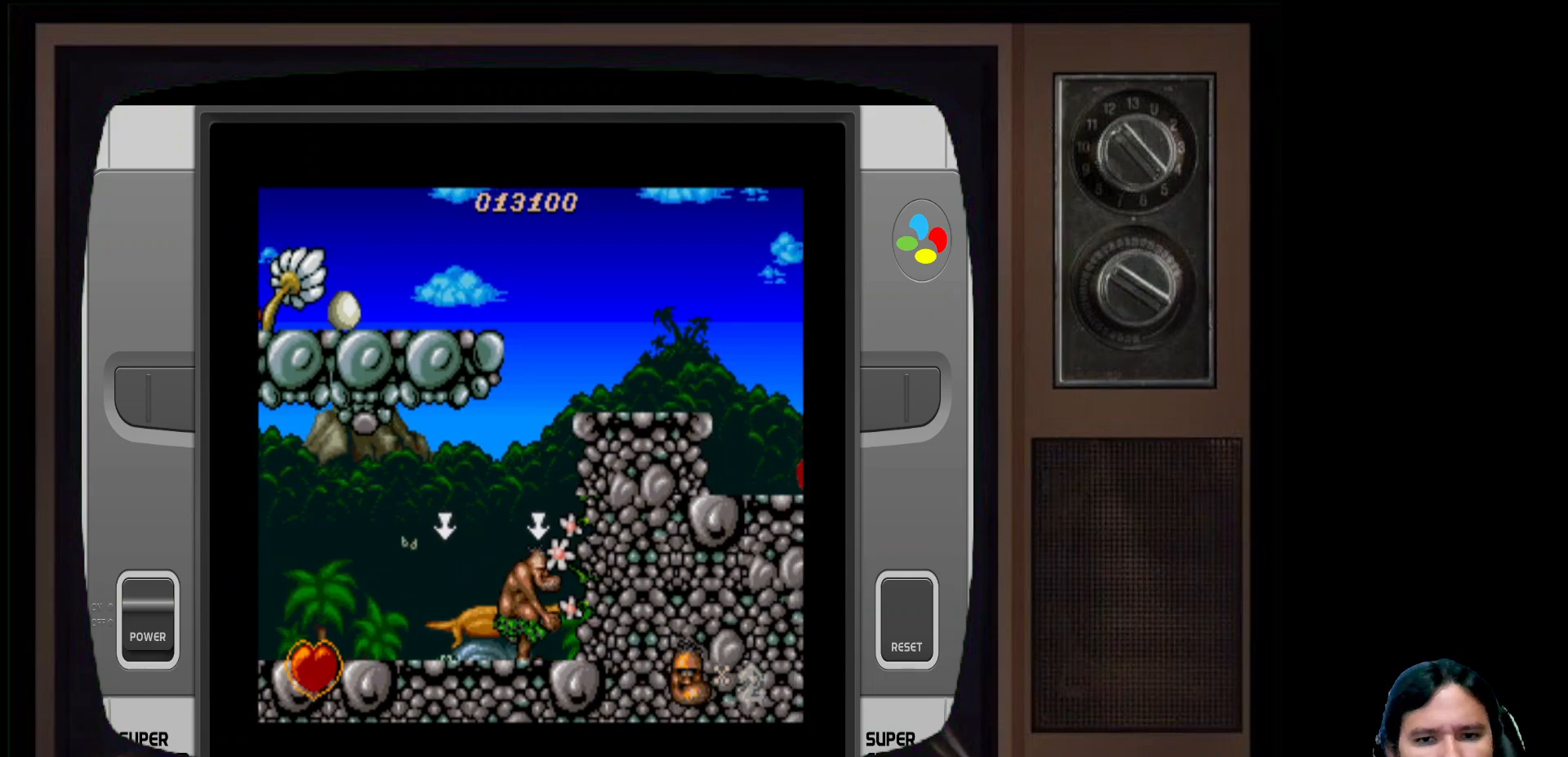
{"buttons": ["X"], "left_stick": "center", "right_stick": "center", "events": [[33, "X", "up"], [83, "X", "down"], [183, "X", "up"], [283, "X", "down"], [383, "X", "up"], [483, "X", "down"]]}
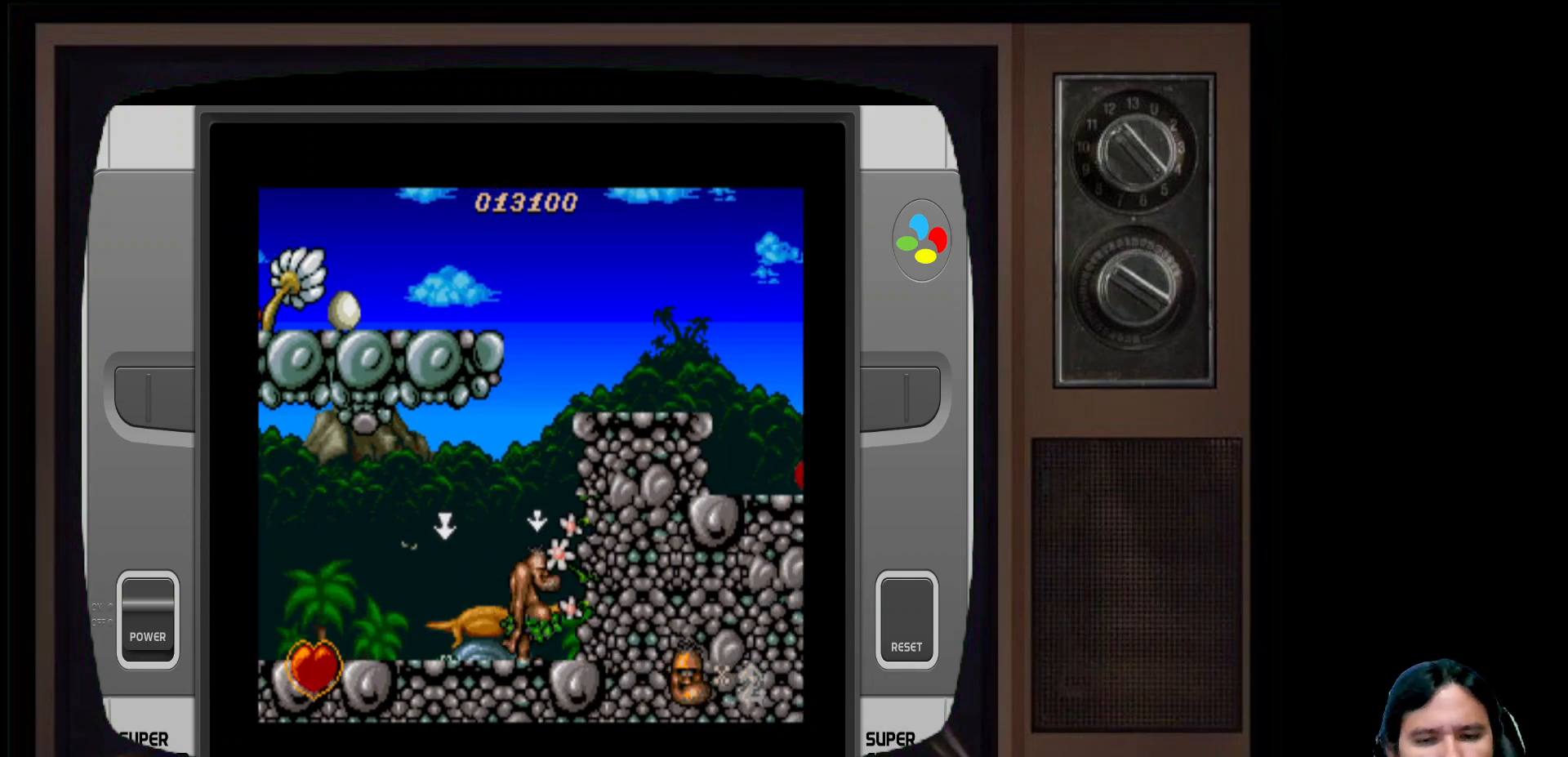
{"buttons": ["A"], "left_stick": "center", "right_stick": "center", "events": [[50, "X", "up"], [183, "DPAD_RIGHT", "down"], [250, "DPAD_RIGHT", "up"], [383, "A", "down"]]}
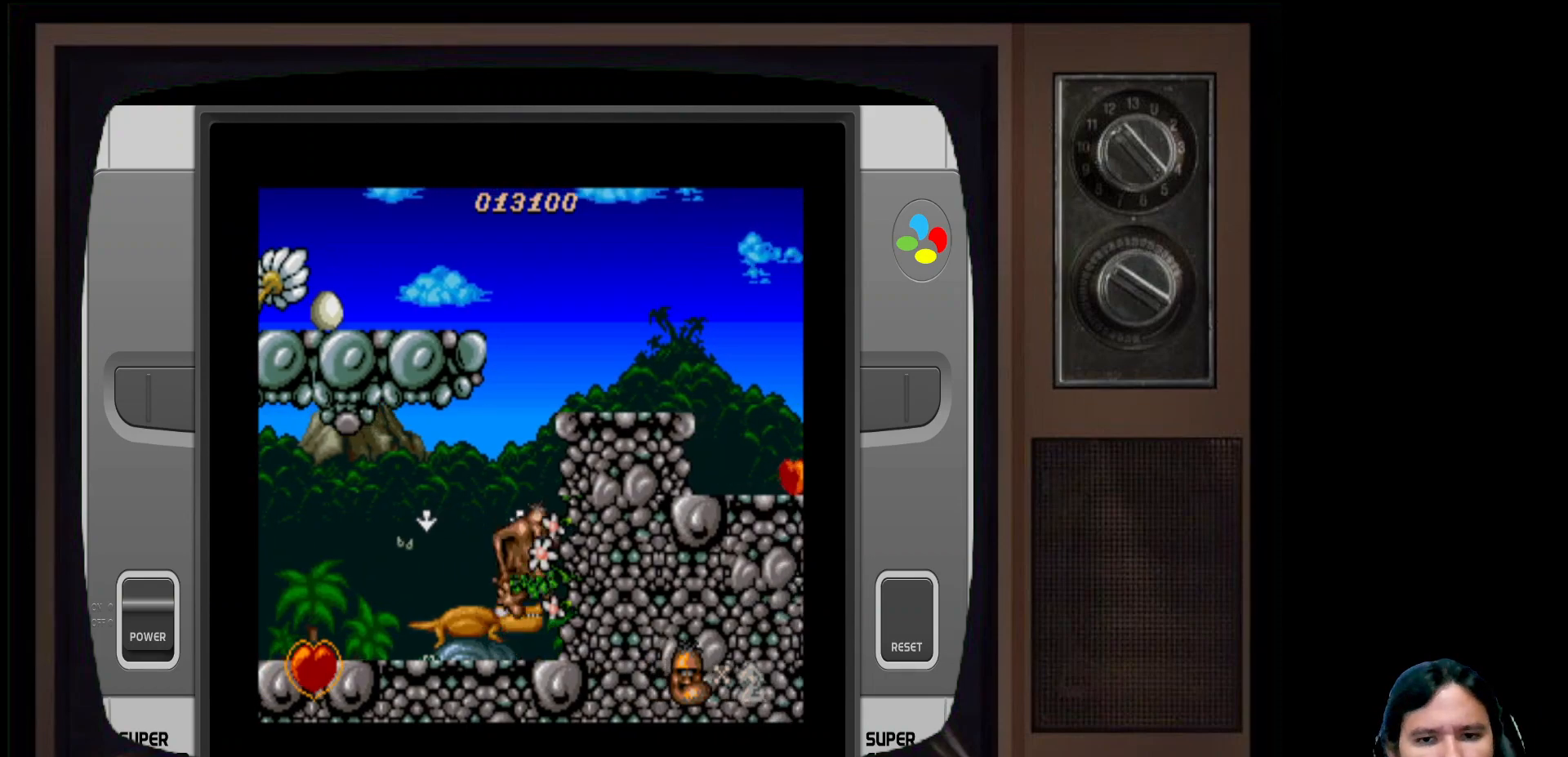
{"buttons": ["X"], "left_stick": "center", "right_stick": "center", "events": [[233, "A", "up"], [367, "X", "down"]]}
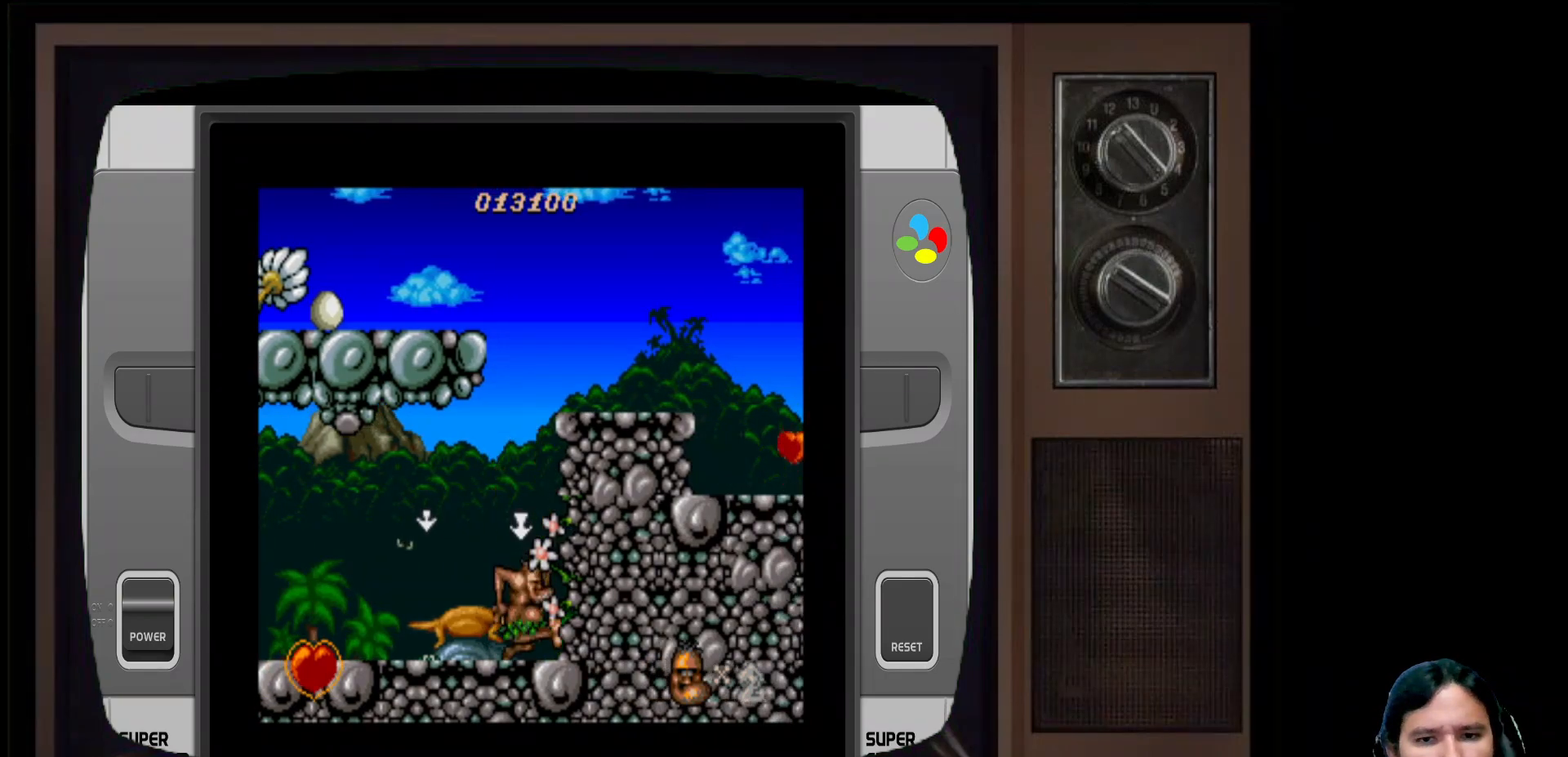
{"buttons": [], "left_stick": "center", "right_stick": "center", "events": [[50, "X", "up"]]}
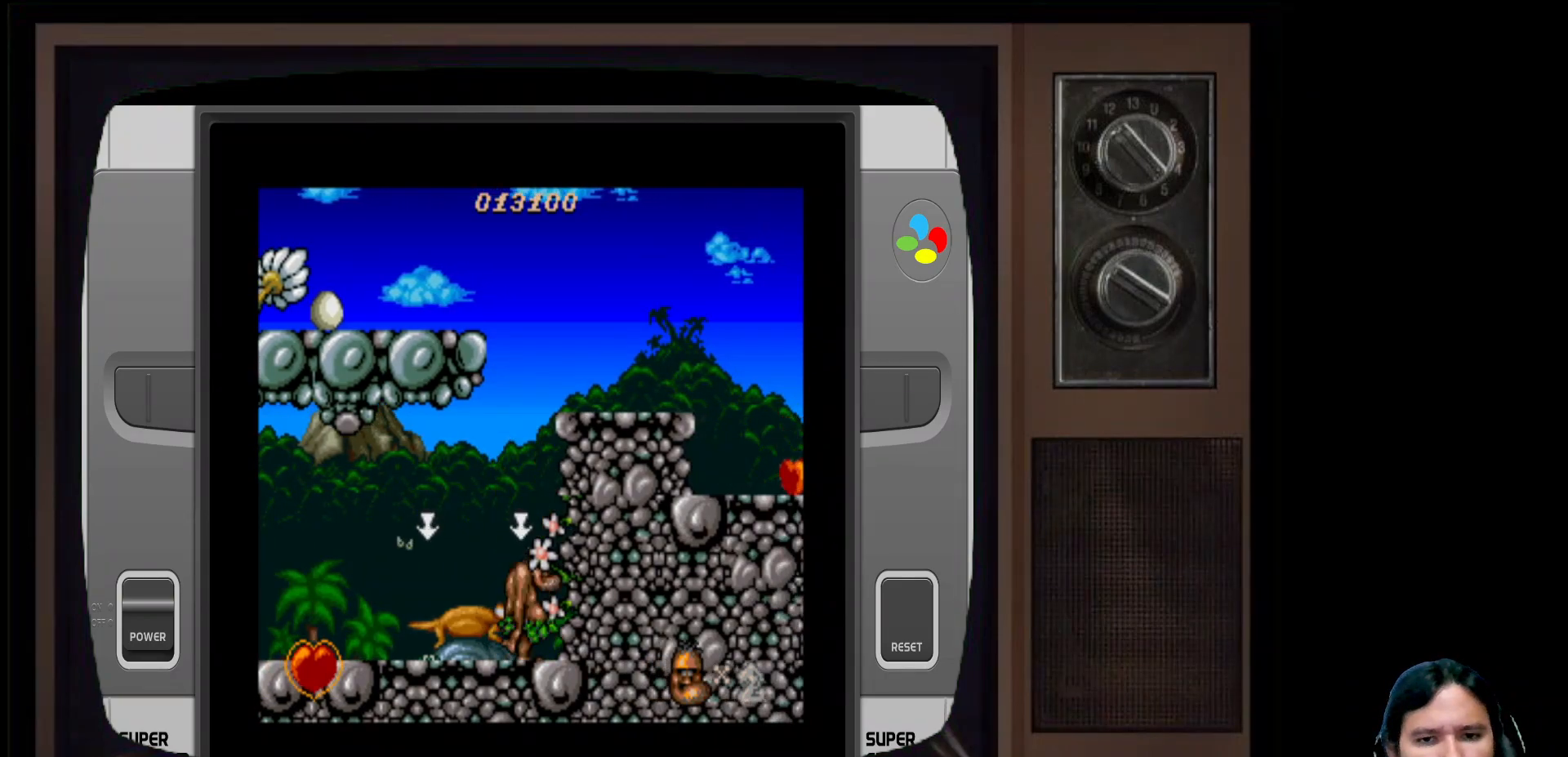
{"buttons": ["A", "X"], "left_stick": "center", "right_stick": "center", "events": [[67, "A", "down"], [317, "X", "down"]]}
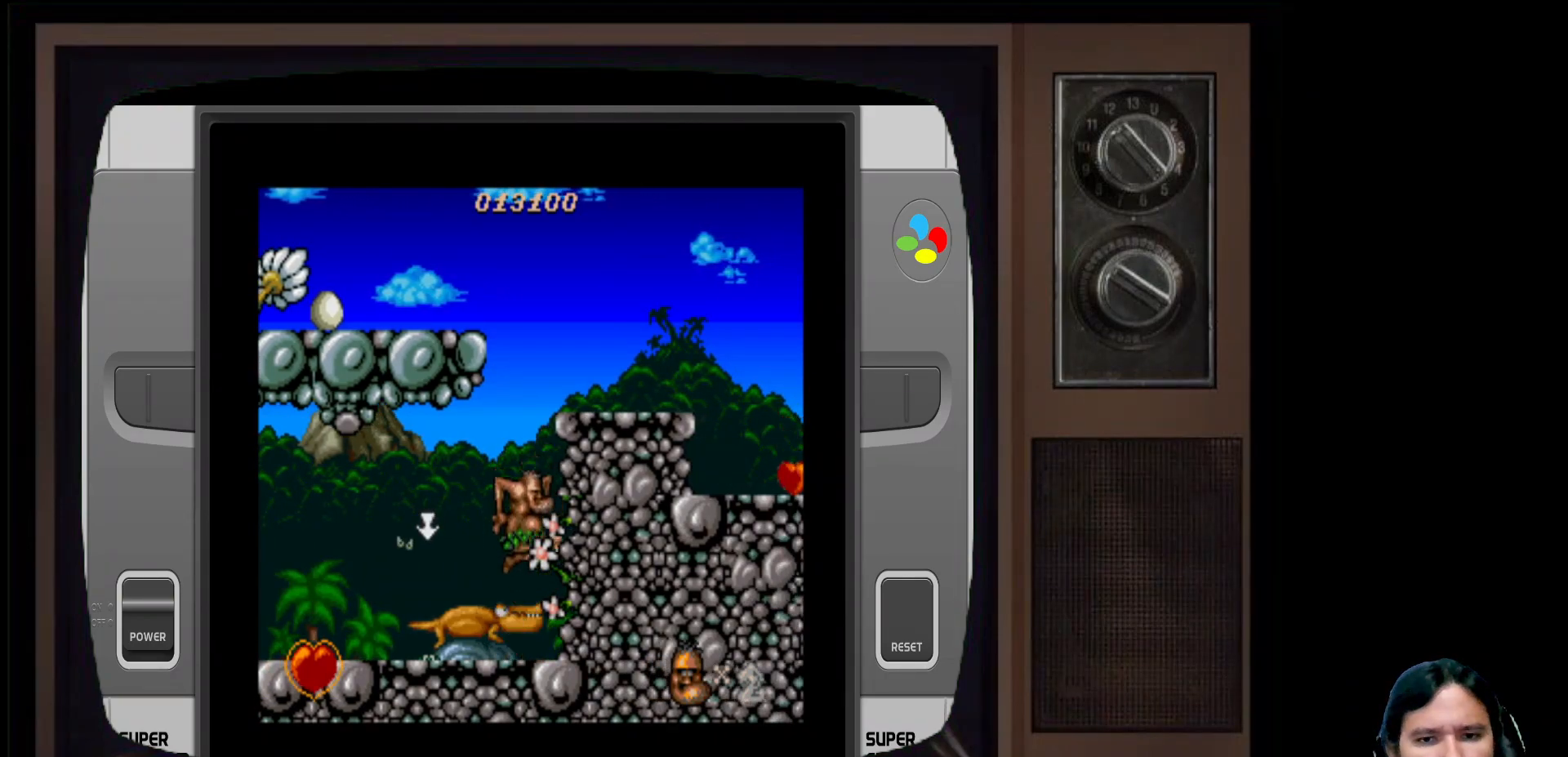
{"buttons": ["DPAD_LEFT"], "left_stick": "center", "right_stick": "center", "events": [[200, "X", "up"], [250, "A", "up"], [483, "DPAD_LEFT", "down"]]}
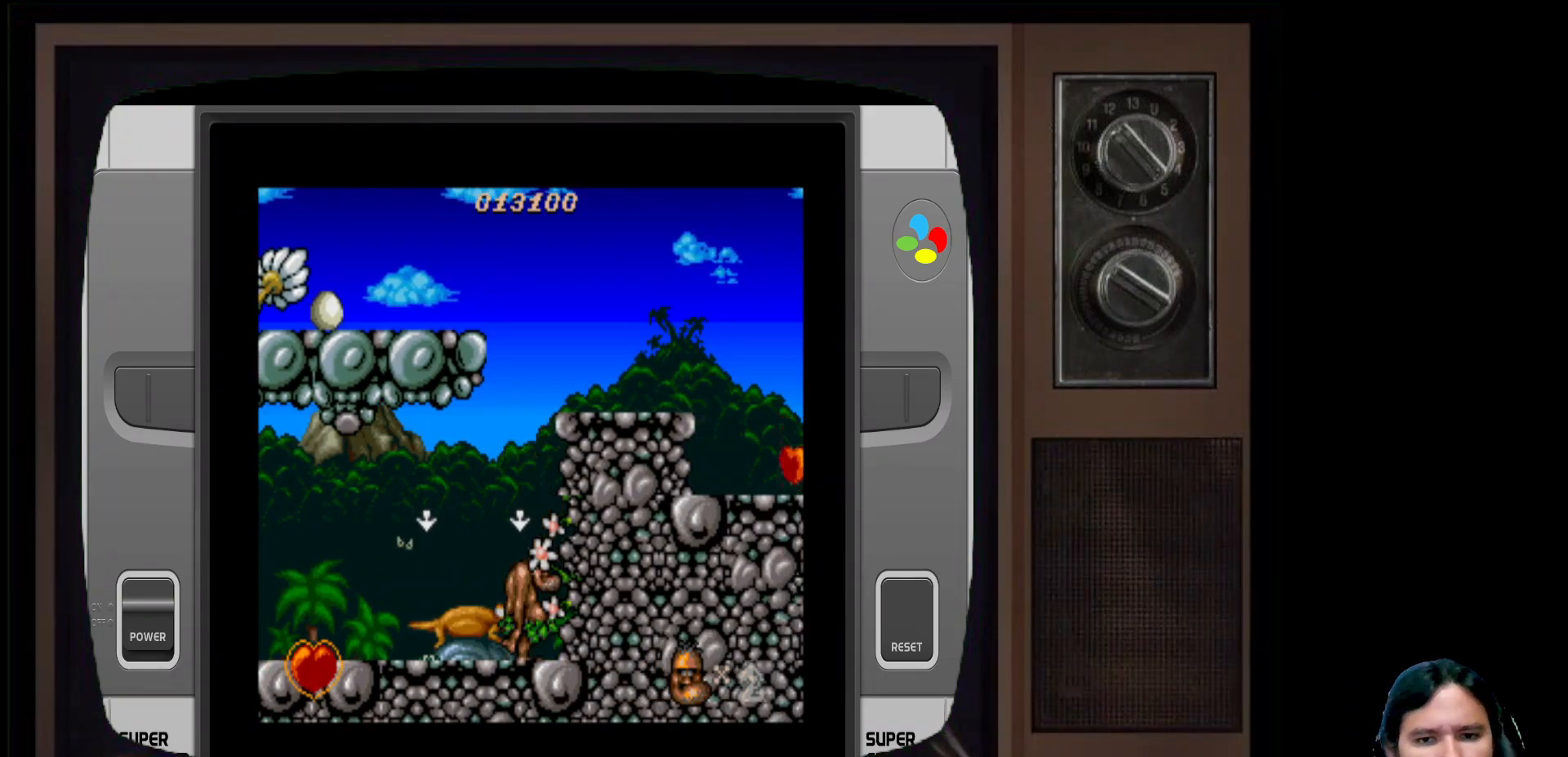
{"buttons": [], "left_stick": "center", "right_stick": "center", "events": [[50, "DPAD_LEFT", "up"], [100, "X", "down"], [283, "X", "up"]]}
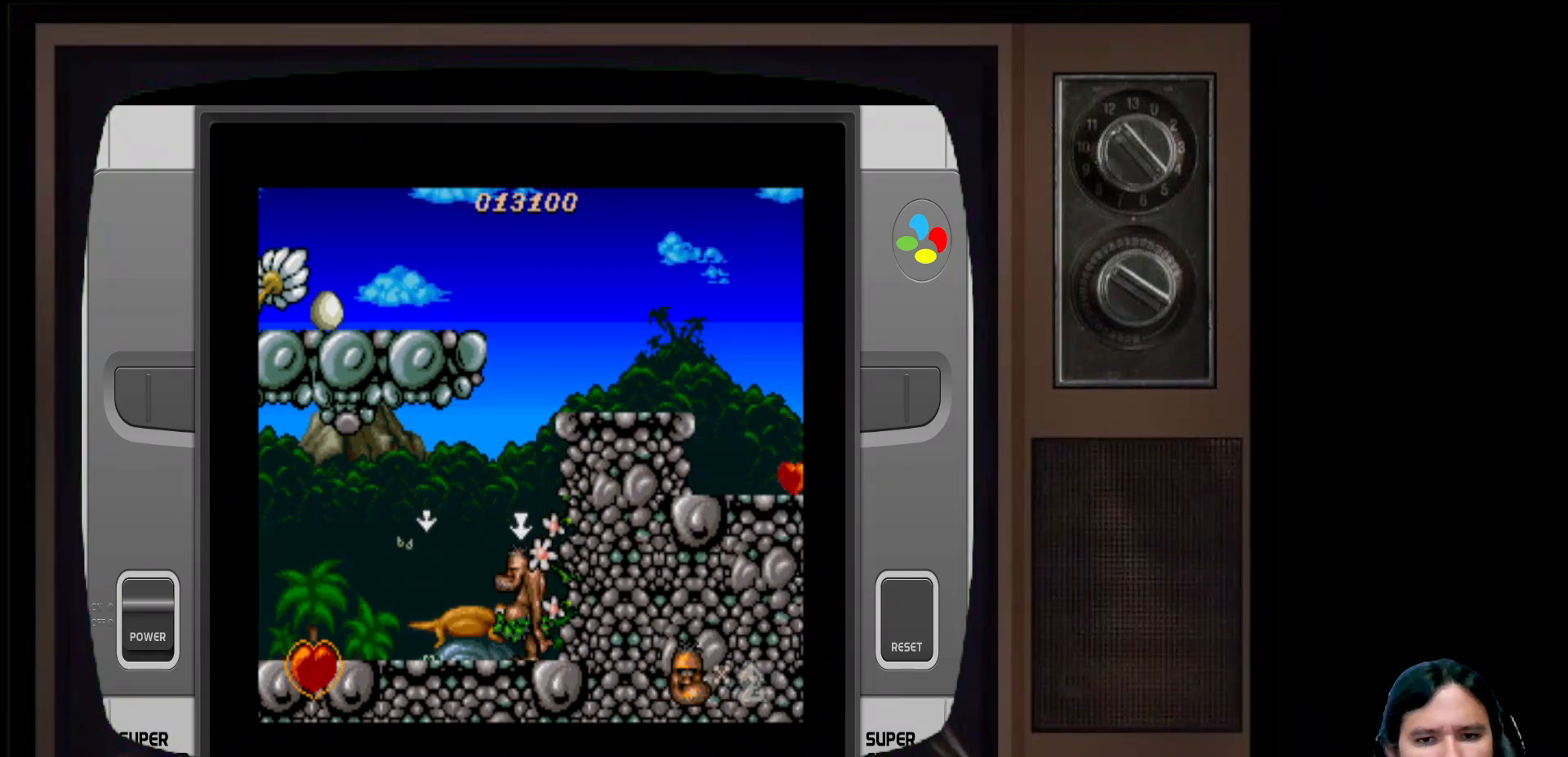
{"buttons": ["A", "X"], "left_stick": "center", "right_stick": "center", "events": [[17, "A", "down"], [350, "X", "down"]]}
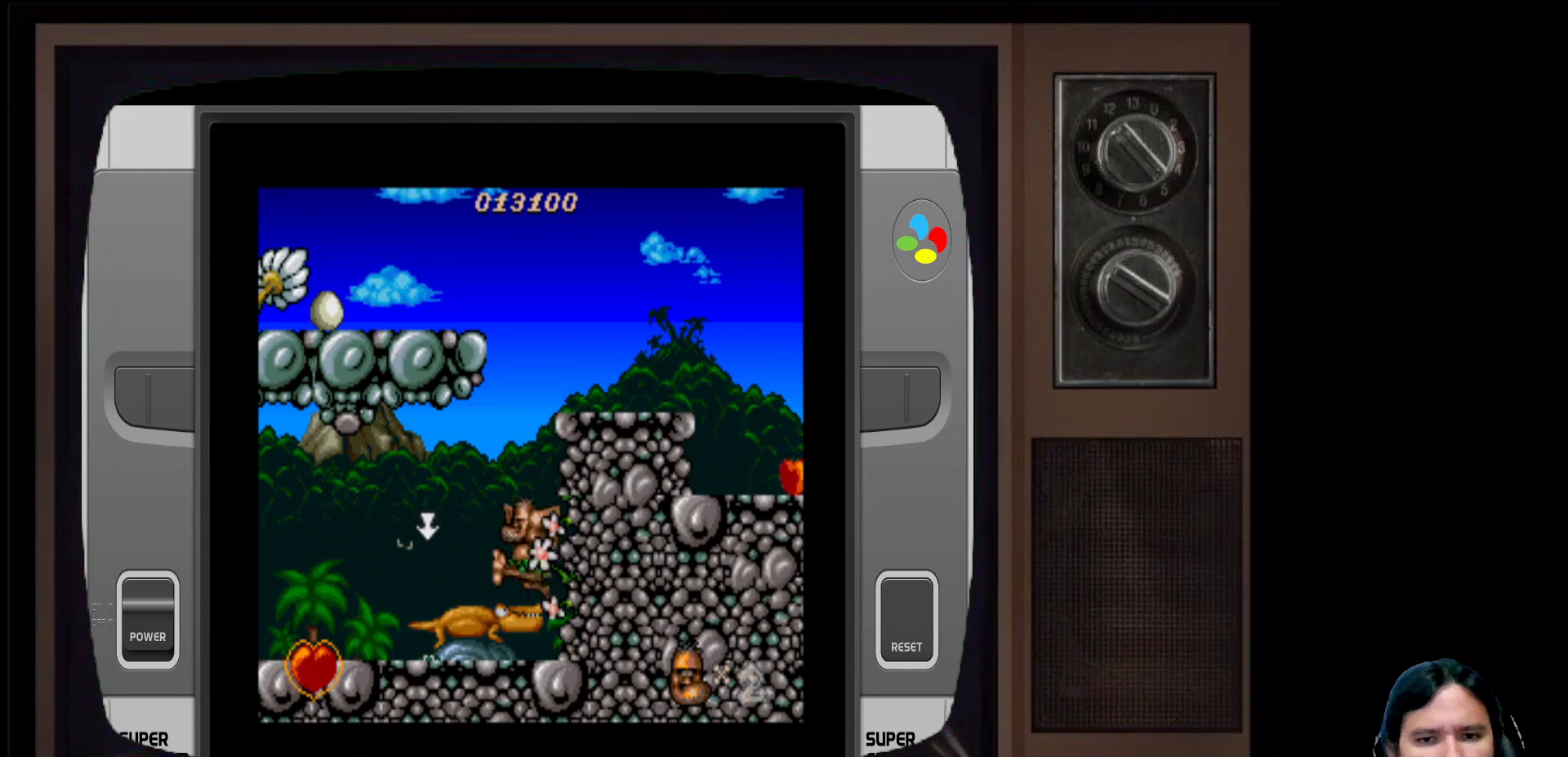
{"buttons": ["A"], "left_stick": "center", "right_stick": "center", "events": [[183, "X", "up"]]}
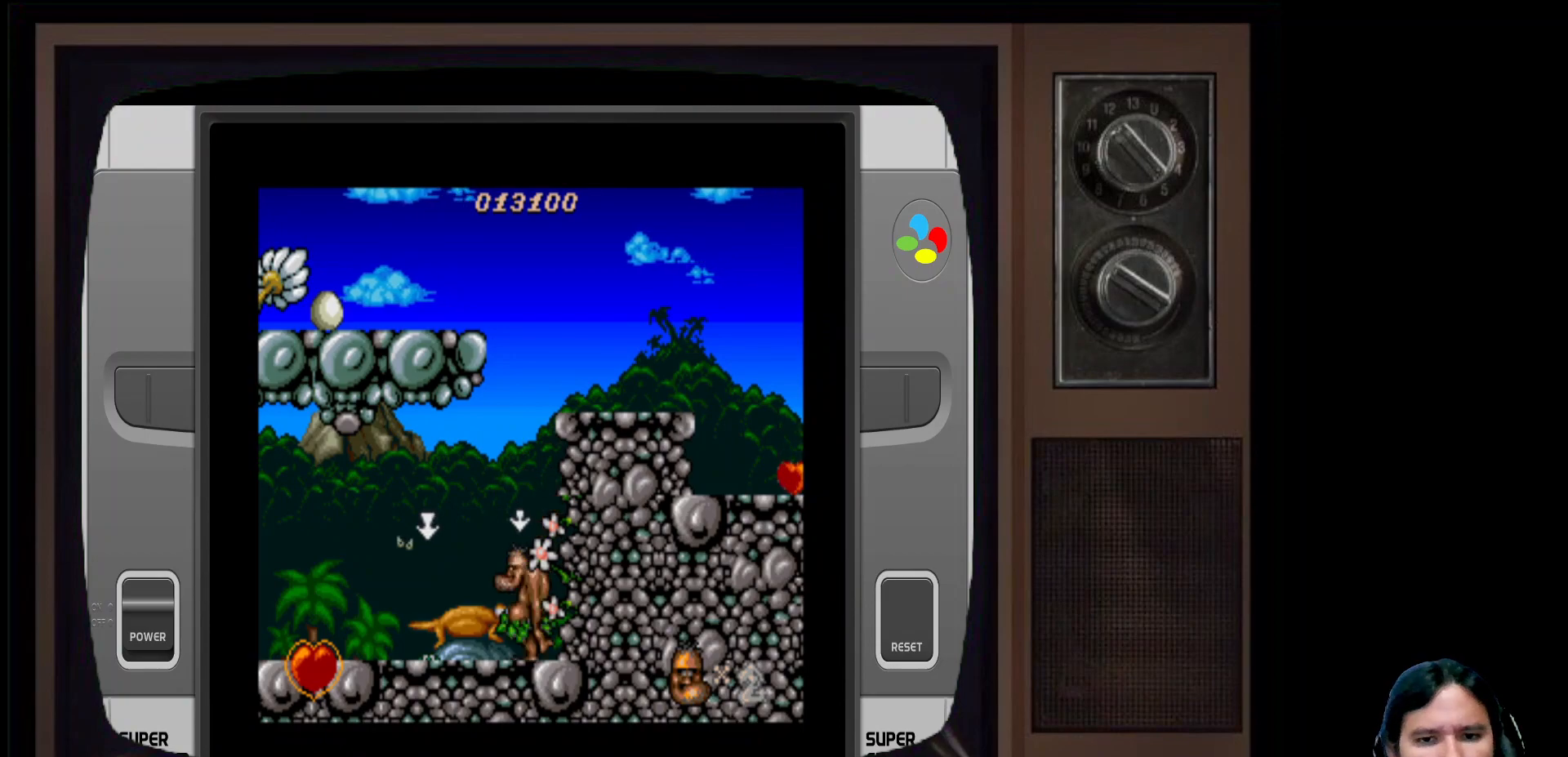
{"buttons": ["A"], "left_stick": "center", "right_stick": "center", "events": [[17, "A", "up"], [250, "A", "down"]]}
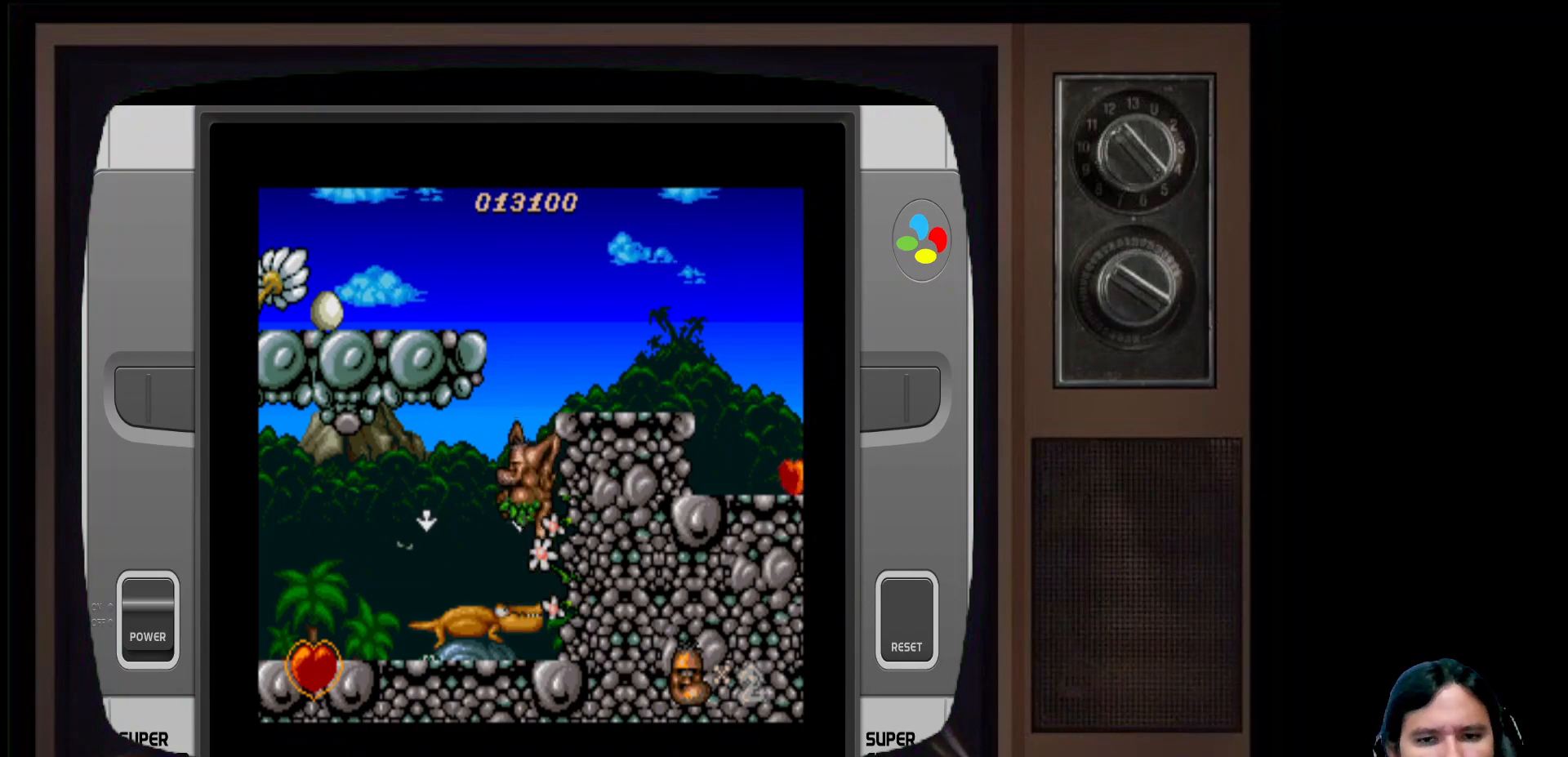
{"buttons": [], "left_stick": "center", "right_stick": "center", "events": [[33, "X", "down"], [283, "X", "up"], [500, "A", "up"]]}
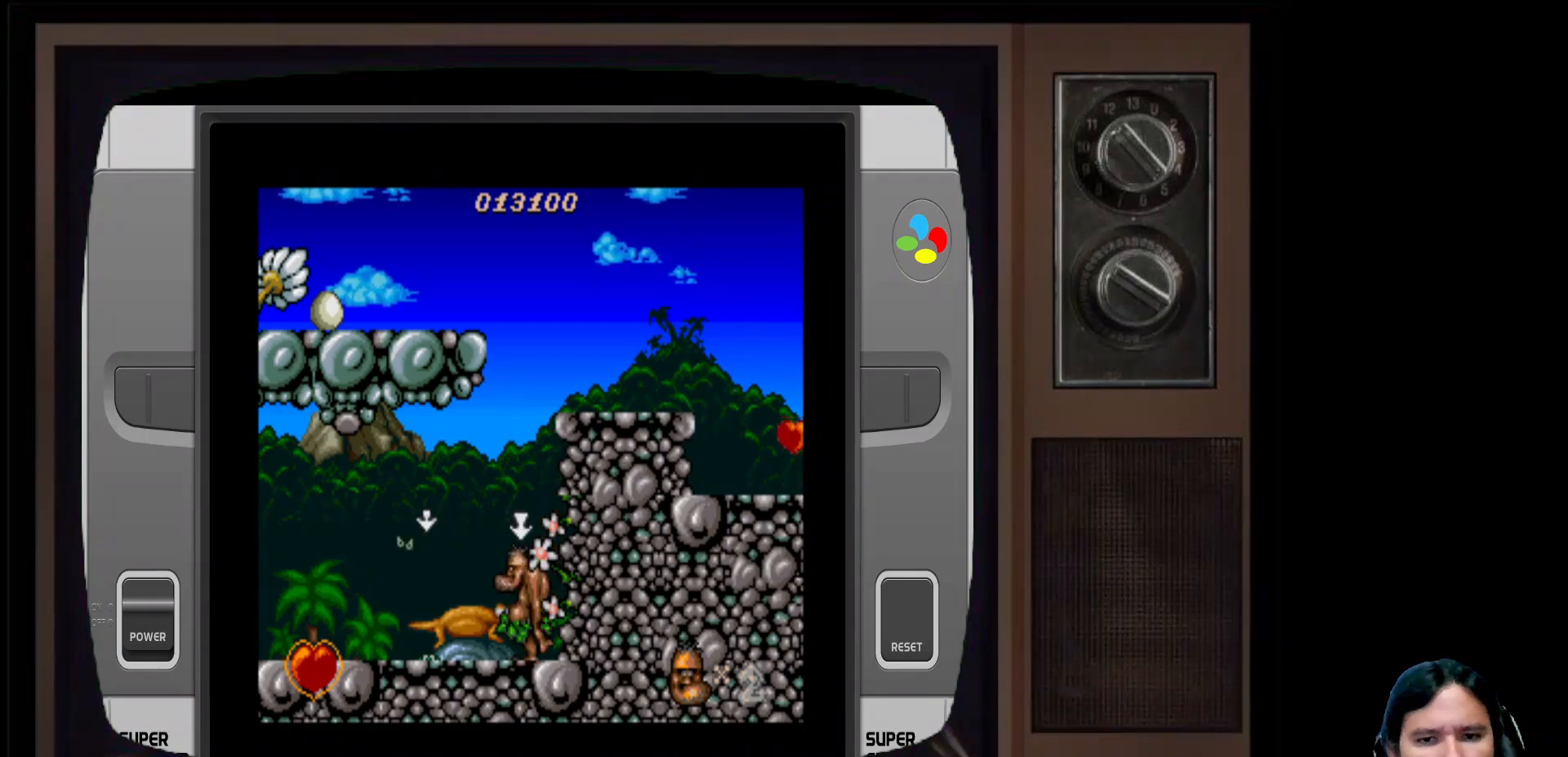
{"buttons": ["A", "X"], "left_stick": "center", "right_stick": "center", "events": [[150, "A", "down"], [367, "X", "down"]]}
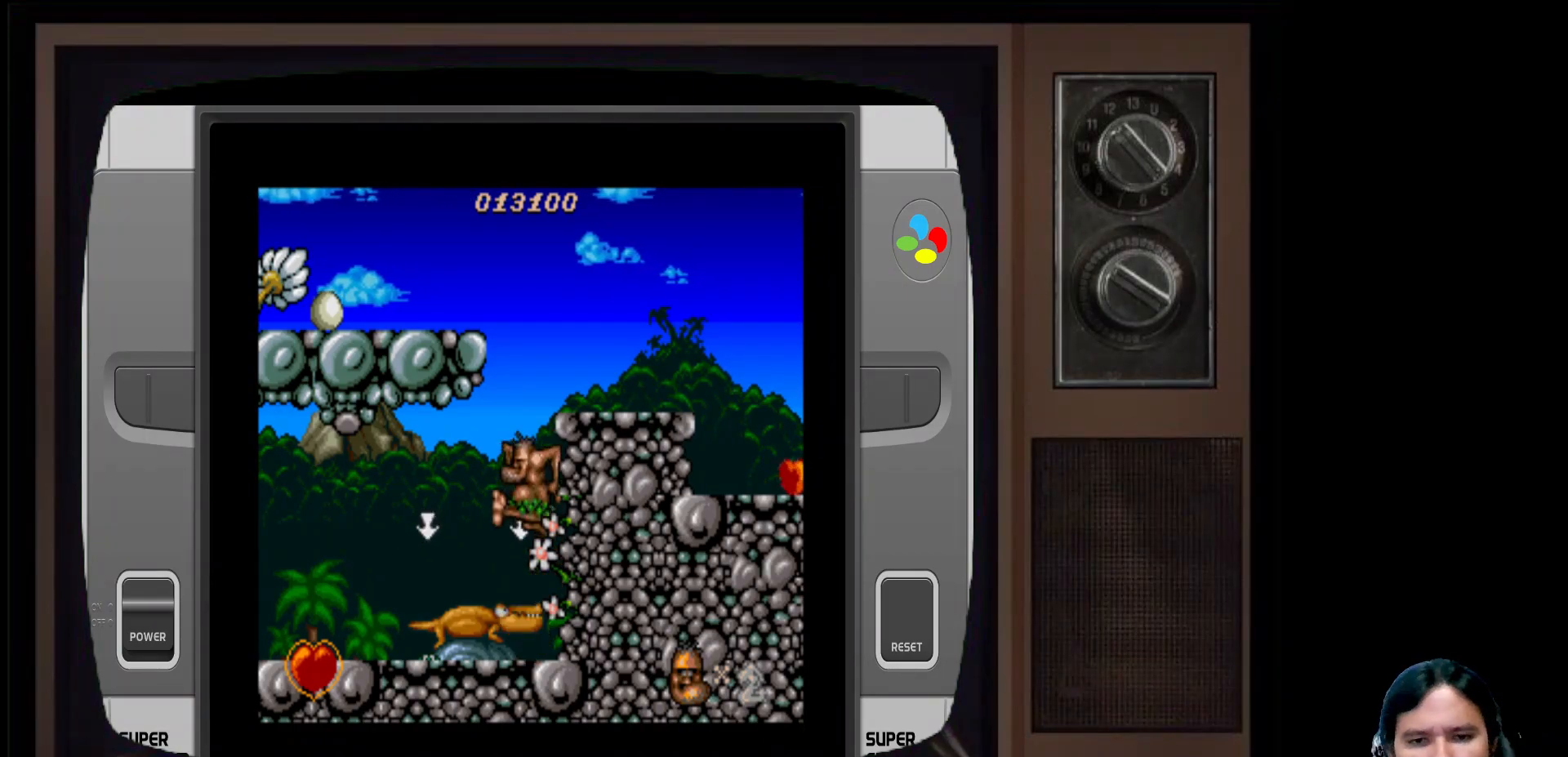
{"buttons": ["DPAD_LEFT"], "left_stick": "center", "right_stick": "center", "events": [[17, "X", "up"], [217, "A", "up"], [250, "DPAD_LEFT", "down"]]}
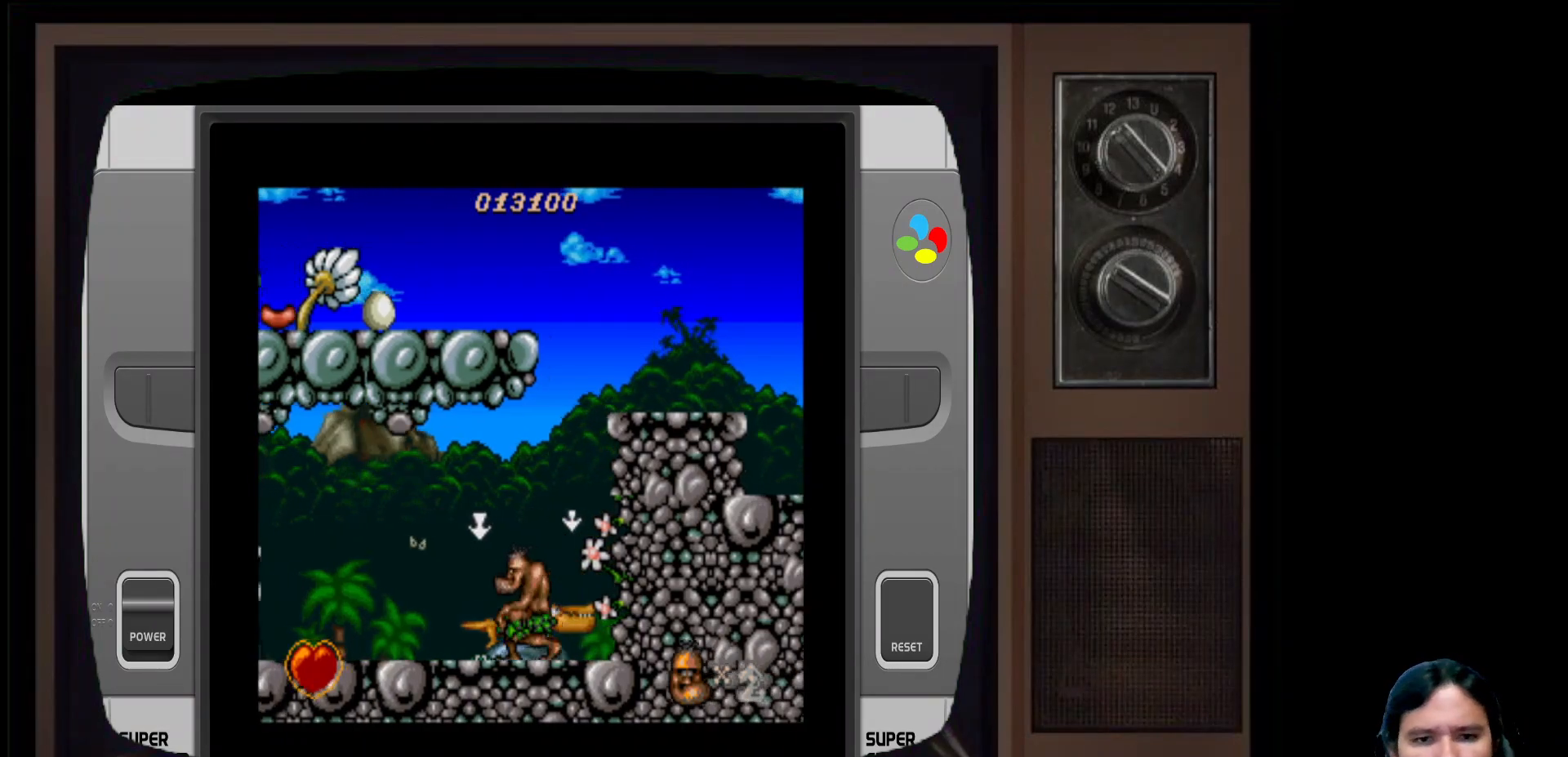
{"buttons": ["DPAD_LEFT"], "left_stick": "center", "right_stick": "center", "events": [[17, "A", "down"], [133, "DPAD_LEFT", "up"], [183, "X", "down"], [217, "A", "up"], [350, "A", "down"], [350, "X", "up"], [400, "DPAD_LEFT", "down"], [433, "A", "up"]]}
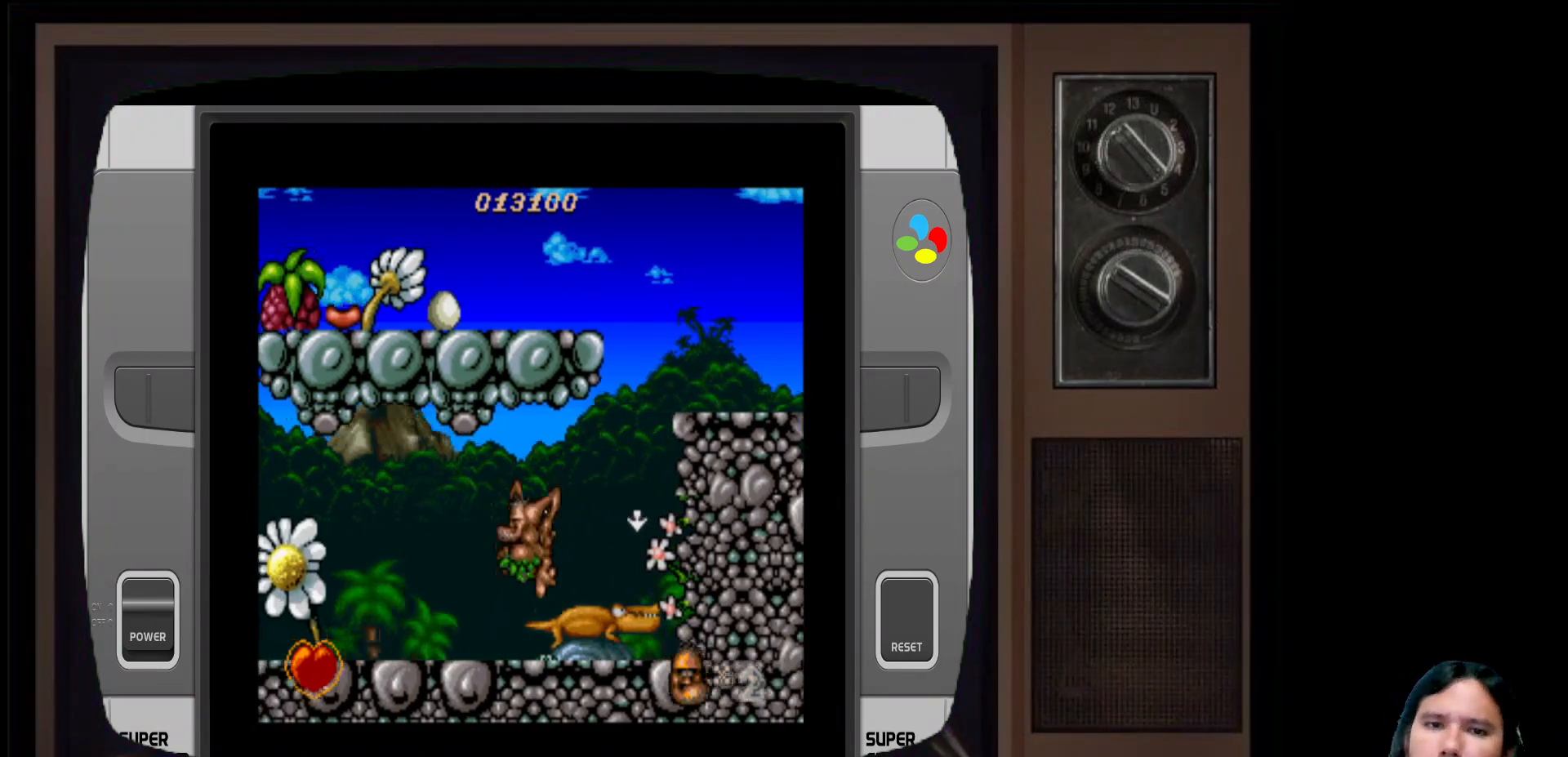
{"buttons": ["A", "DPAD_LEFT"], "left_stick": "center", "right_stick": "center", "events": [[450, "A", "down"]]}
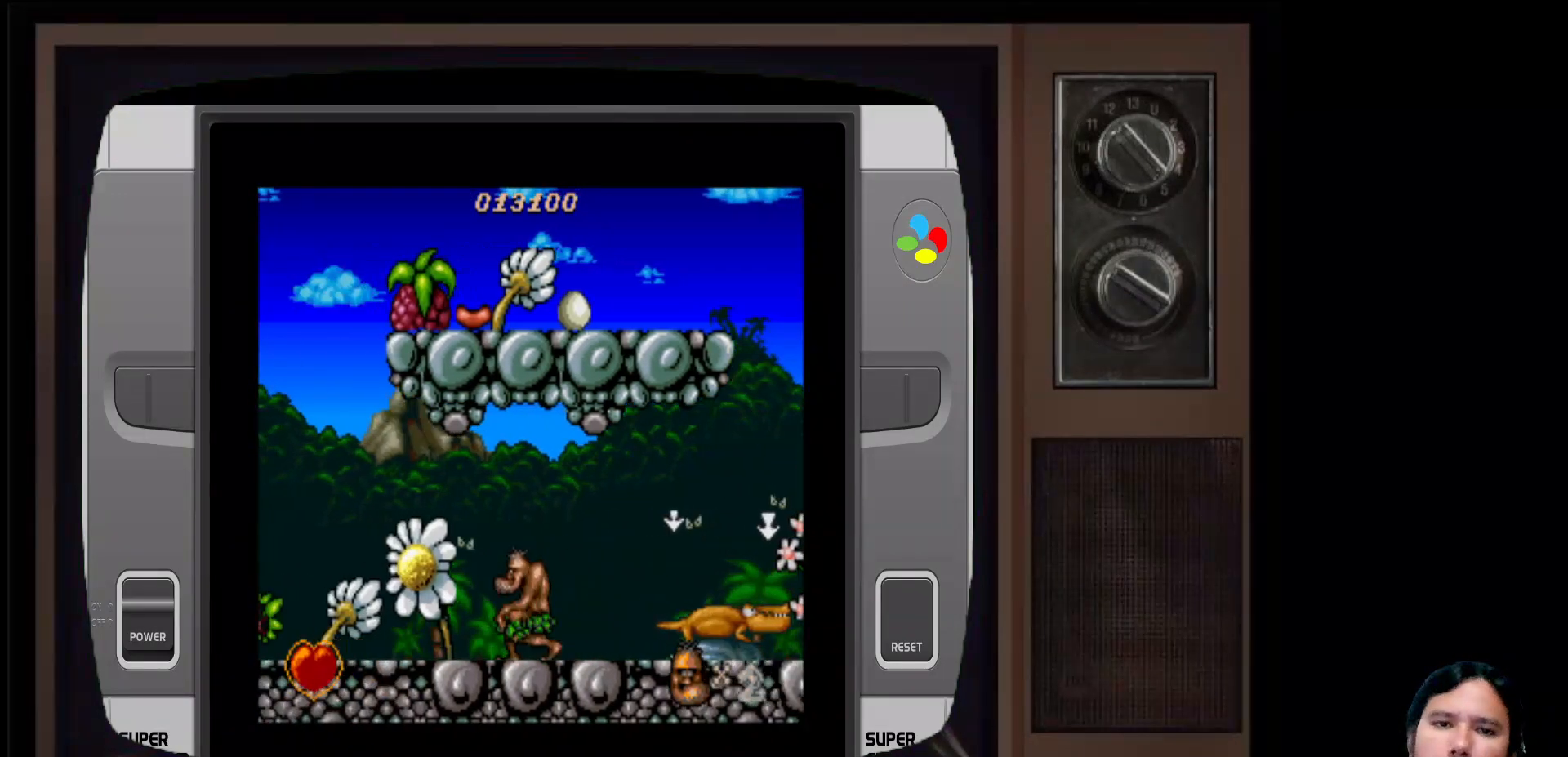
{"buttons": ["DPAD_RIGHT"], "left_stick": "center", "right_stick": "center", "events": [[217, "DPAD_LEFT", "up"], [250, "A", "up"], [300, "DPAD_RIGHT", "down"]]}